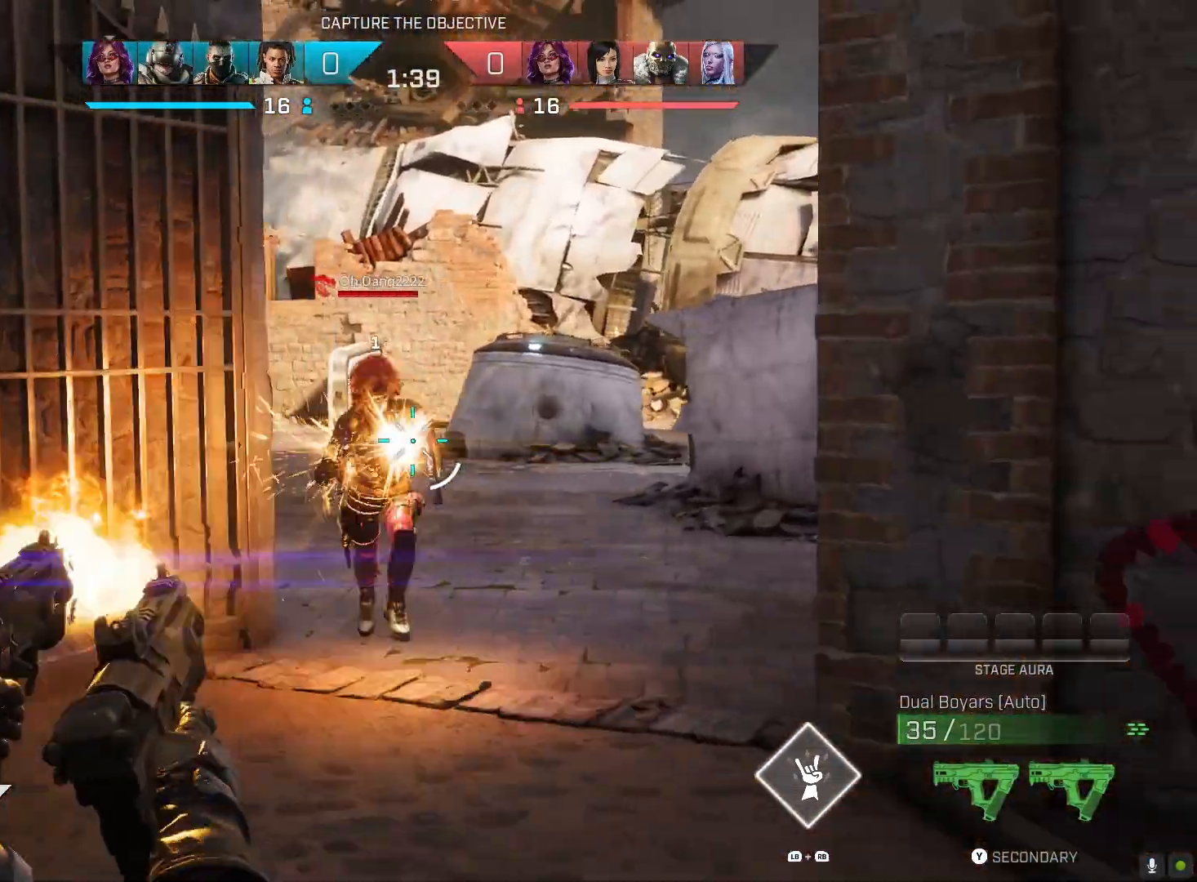
Gameplay with a controller (PlayStation layout); each line is a JSON object with the inputs held at the frame after it. "events" lists button and stick changes between this image and that frame as [ms after this image, input, new state], when the widget could be followed in between.
{"buttons": ["L2", "R2"], "left_stick": "down-right", "right_stick": "down", "events": [[100, "right_stick", "center"], [200, "right_stick", "left"], [433, "right_stick", "down"]]}
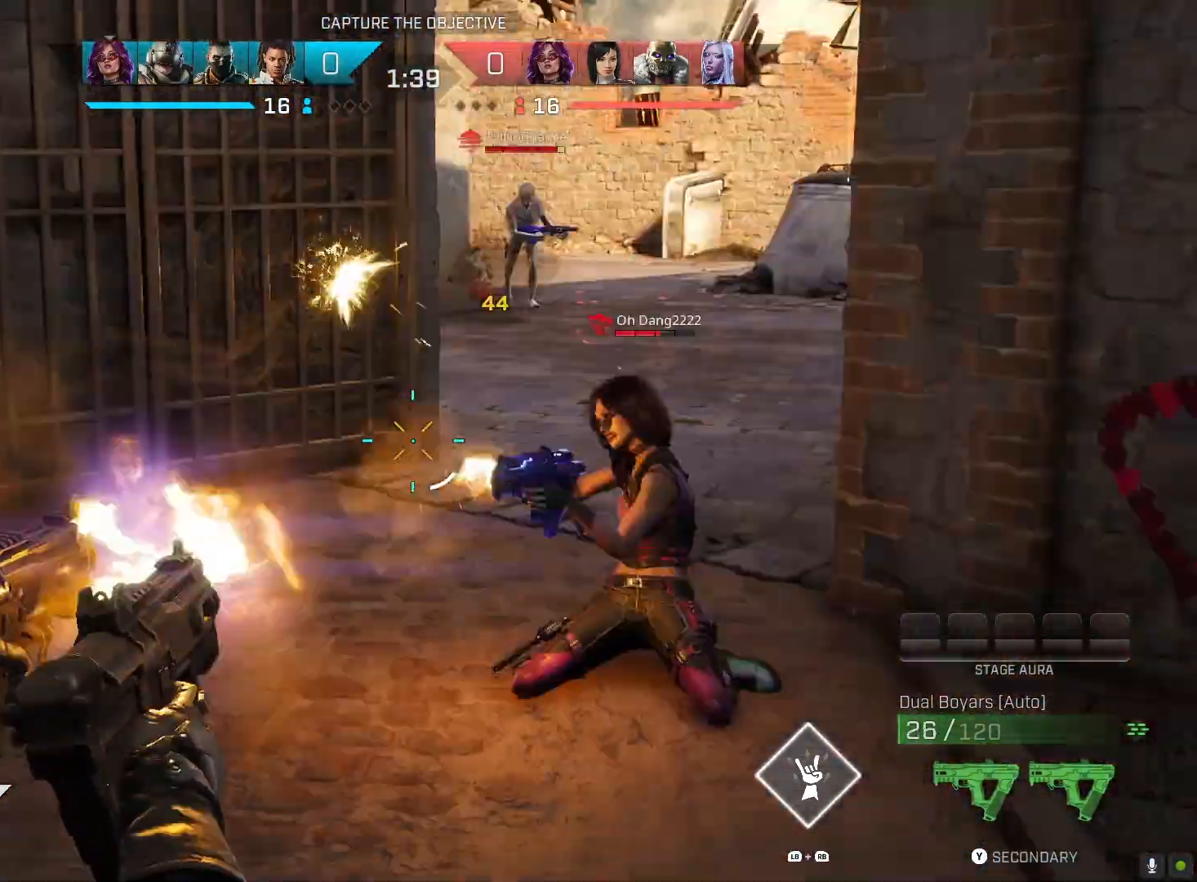
{"buttons": ["L2", "R2"], "left_stick": "down", "right_stick": "right", "events": [[67, "left_stick", "down"], [100, "right_stick", "right"], [200, "left_stick", "down-right"], [500, "left_stick", "down"]]}
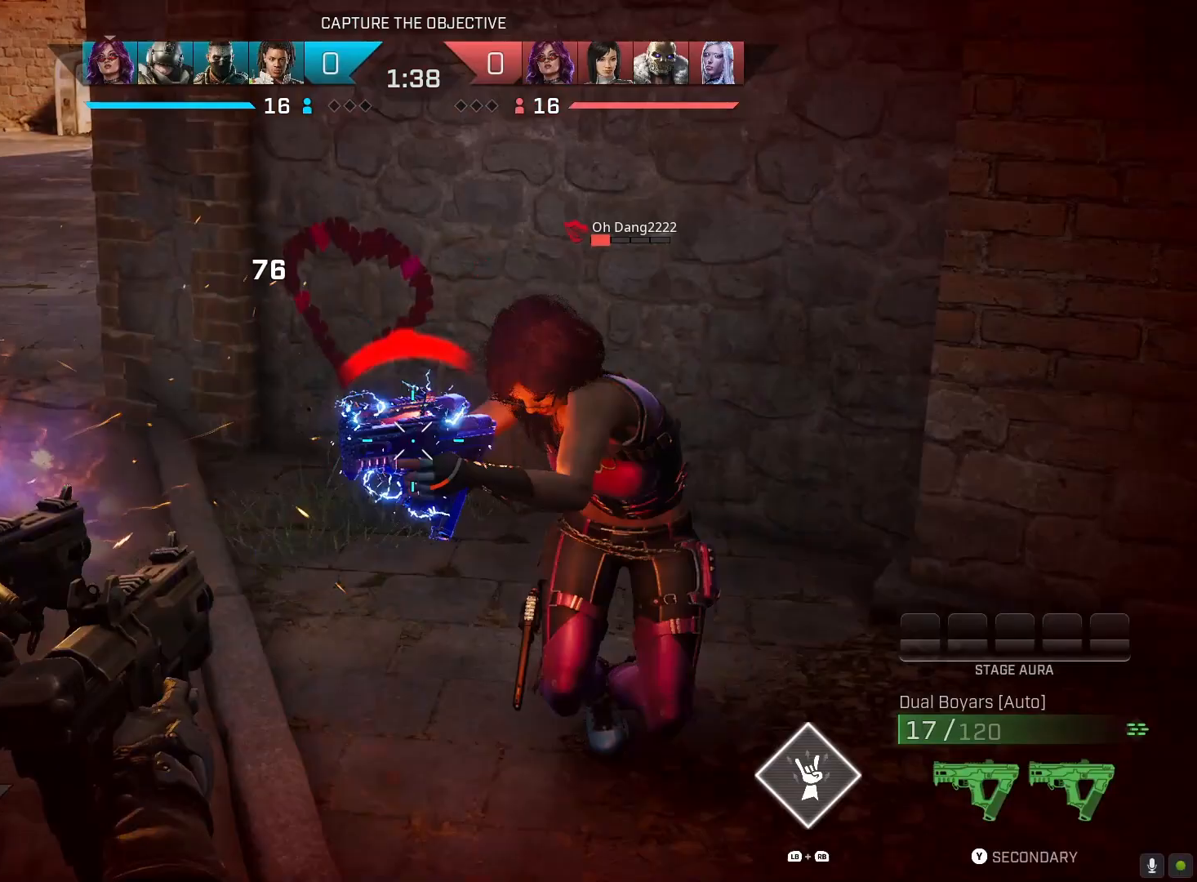
{"buttons": ["L2", "R2"], "left_stick": "down-left", "right_stick": "up", "events": [[67, "right_stick", "down-right"], [200, "right_stick", "right"], [300, "left_stick", "down-left"], [500, "right_stick", "up"]]}
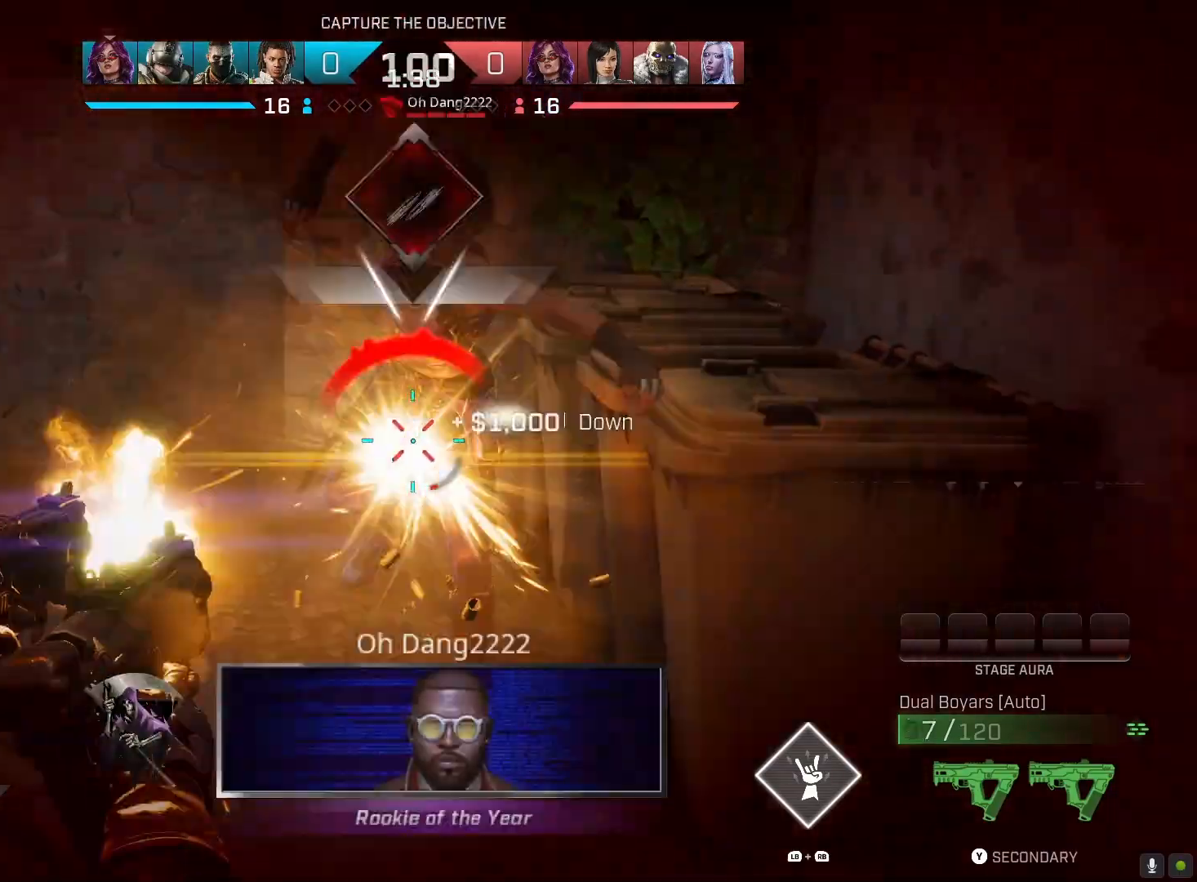
{"buttons": [], "left_stick": "down-left", "right_stick": "center", "events": [[133, "L2", "up"], [133, "R2", "up"], [133, "right_stick", "center"], [267, "SQUARE", "down"], [367, "SQUARE", "up"]]}
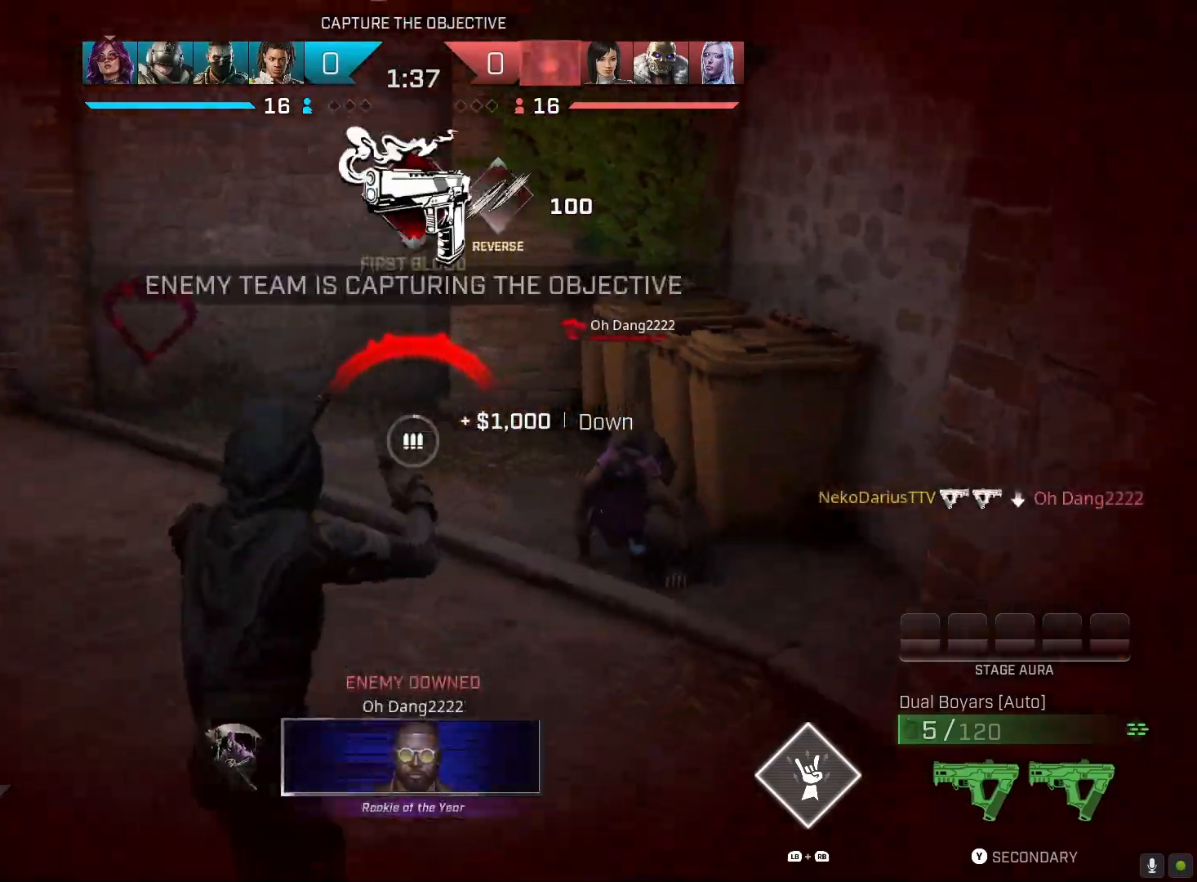
{"buttons": [], "left_stick": "down-left", "right_stick": "center", "events": [[333, "CIRCLE", "down"], [433, "CIRCLE", "up"]]}
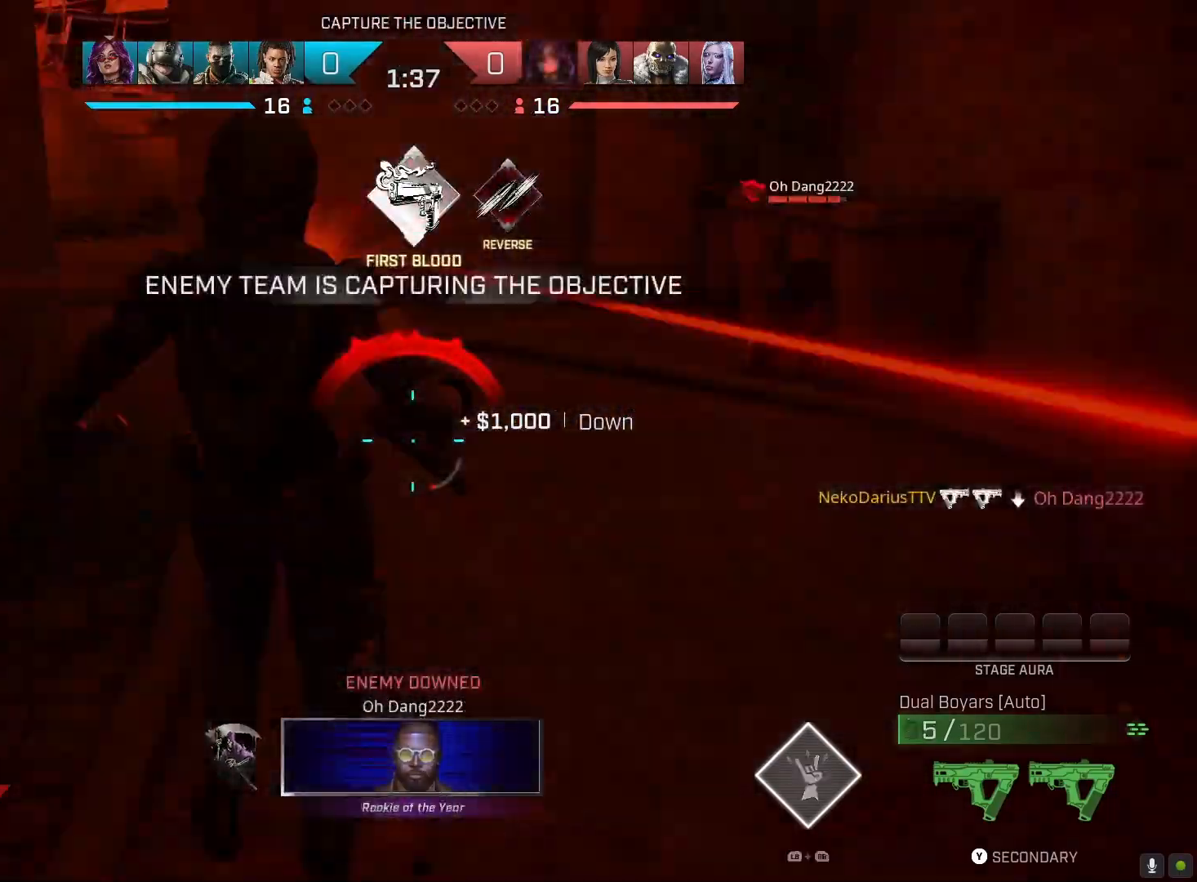
{"buttons": [], "left_stick": "down-left", "right_stick": "left", "events": [[300, "right_stick", "up"], [367, "right_stick", "left"]]}
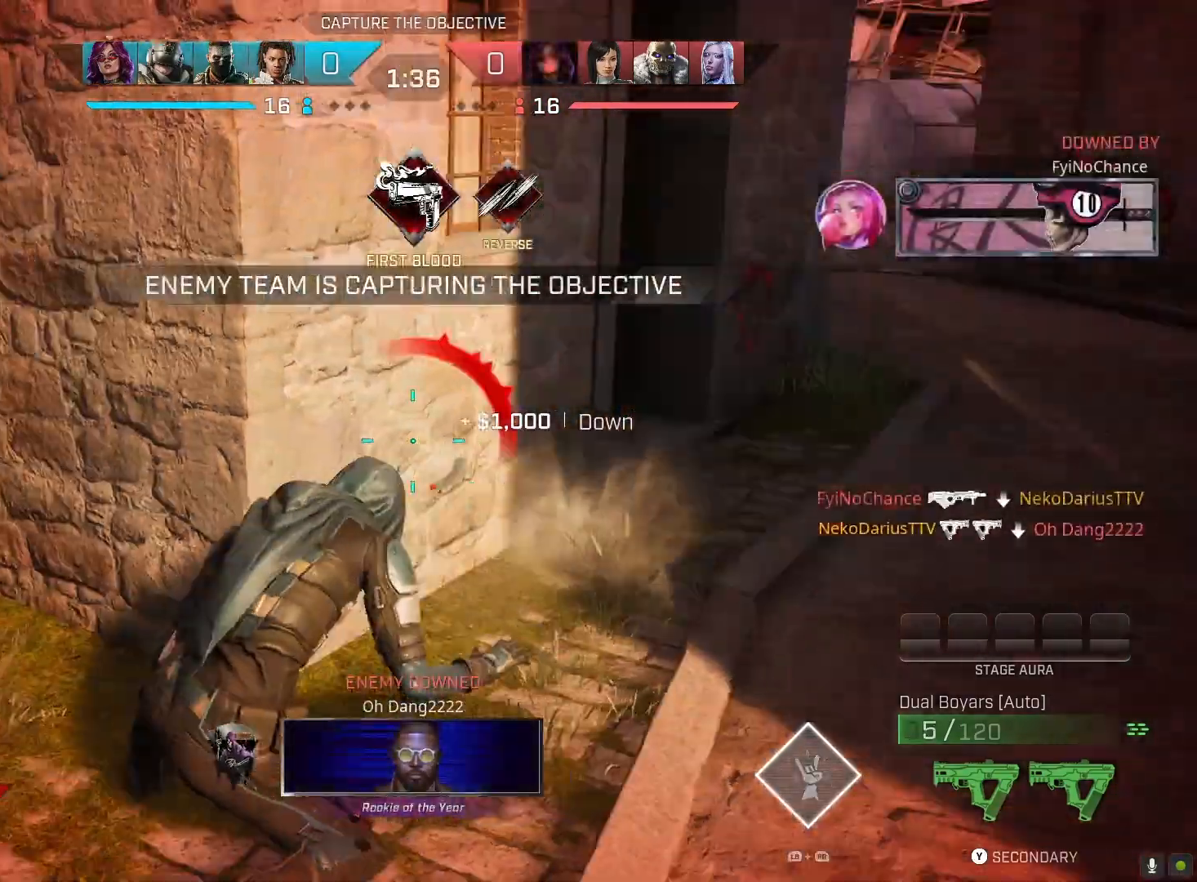
{"buttons": [], "left_stick": "up-left", "right_stick": "right", "events": [[167, "left_stick", "up"], [200, "right_stick", "center"], [267, "right_stick", "up-right"], [433, "right_stick", "right"], [467, "left_stick", "up-left"]]}
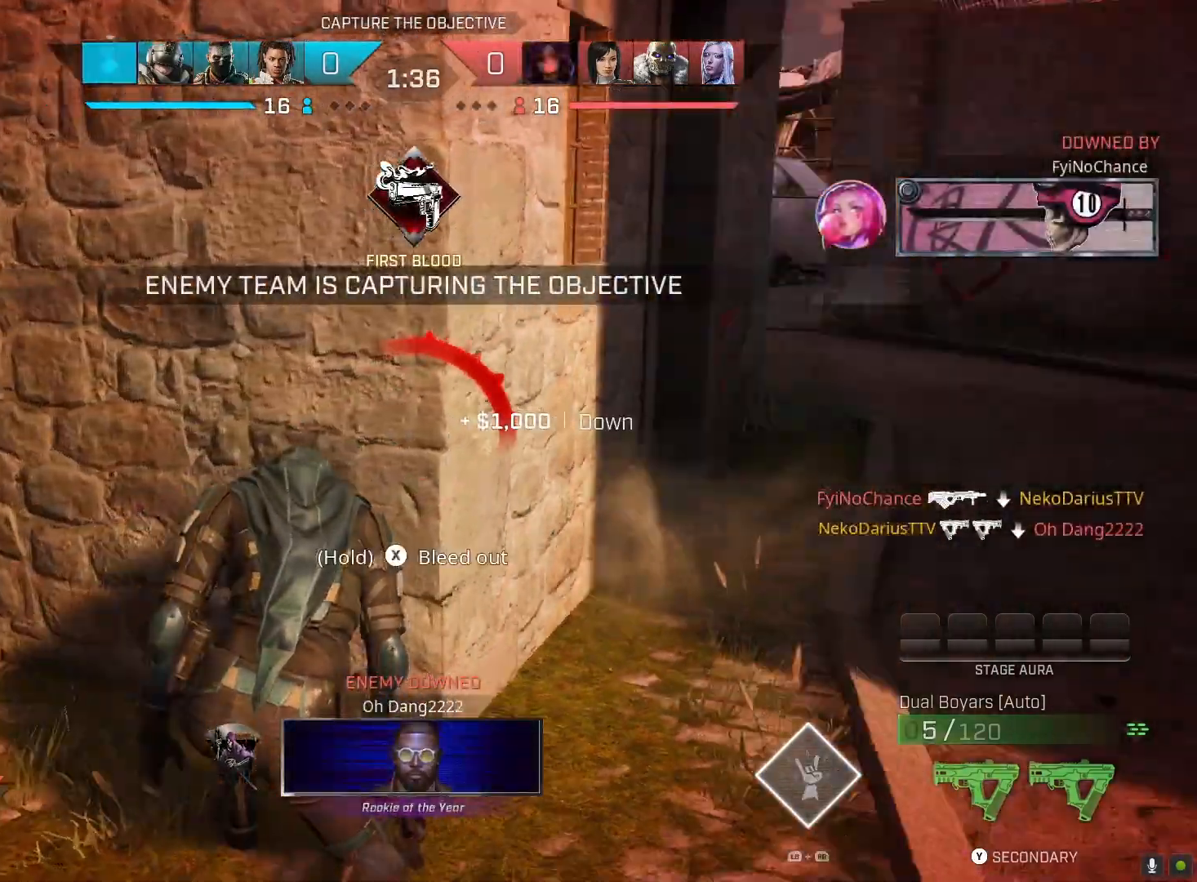
{"buttons": [], "left_stick": "center", "right_stick": "center", "events": [[33, "left_stick", "left"], [133, "right_stick", "center"], [267, "left_stick", "center"]]}
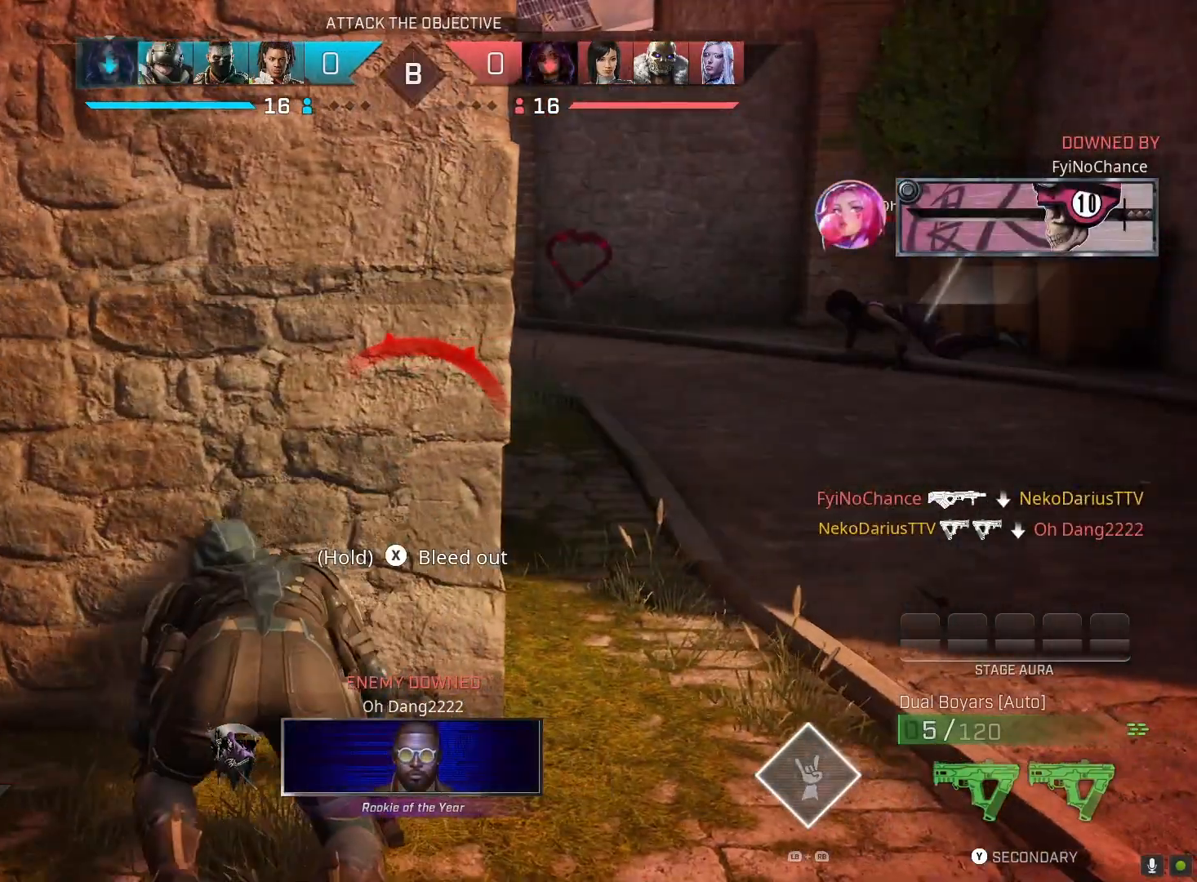
{"buttons": [], "left_stick": "left", "right_stick": "center", "events": [[333, "left_stick", "left"]]}
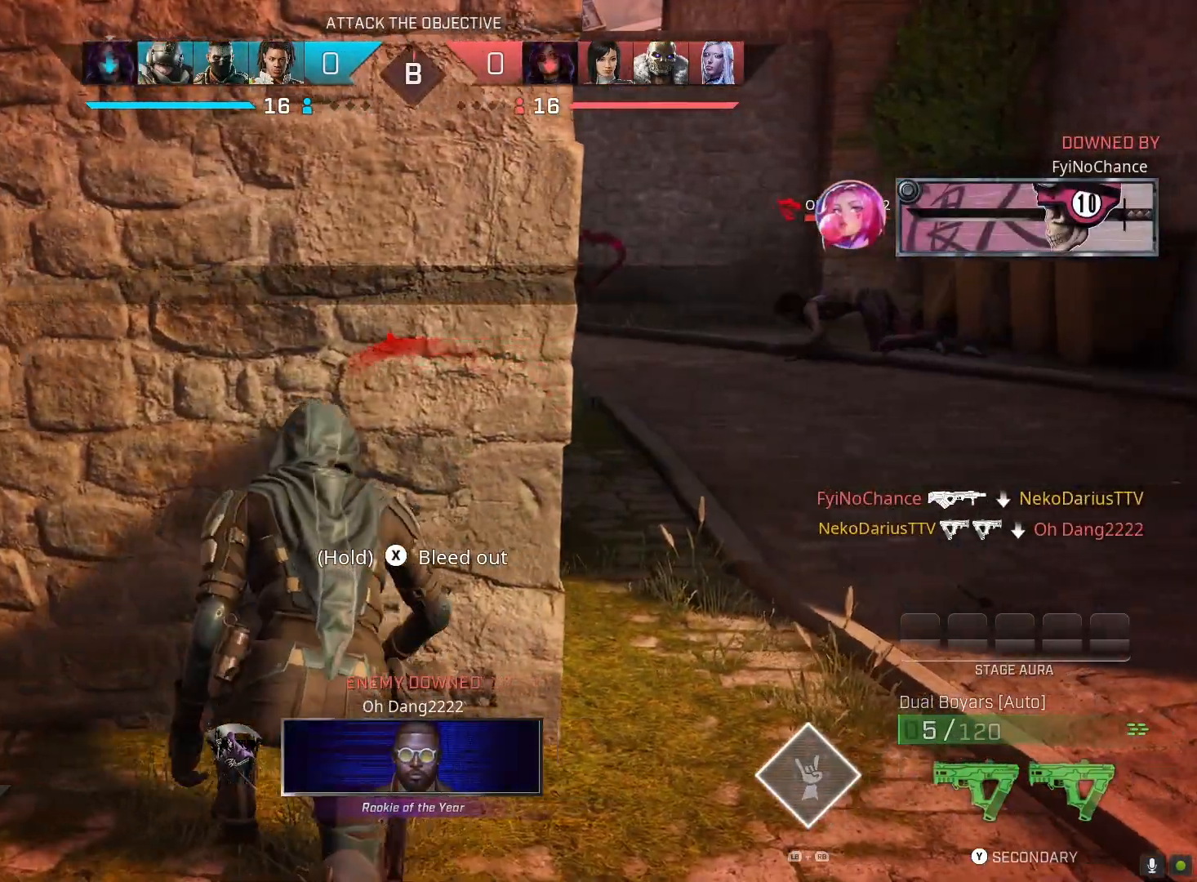
{"buttons": [], "left_stick": "left", "right_stick": "center", "events": [[100, "left_stick", "center"], [200, "left_stick", "right"], [400, "left_stick", "center"], [467, "left_stick", "left"]]}
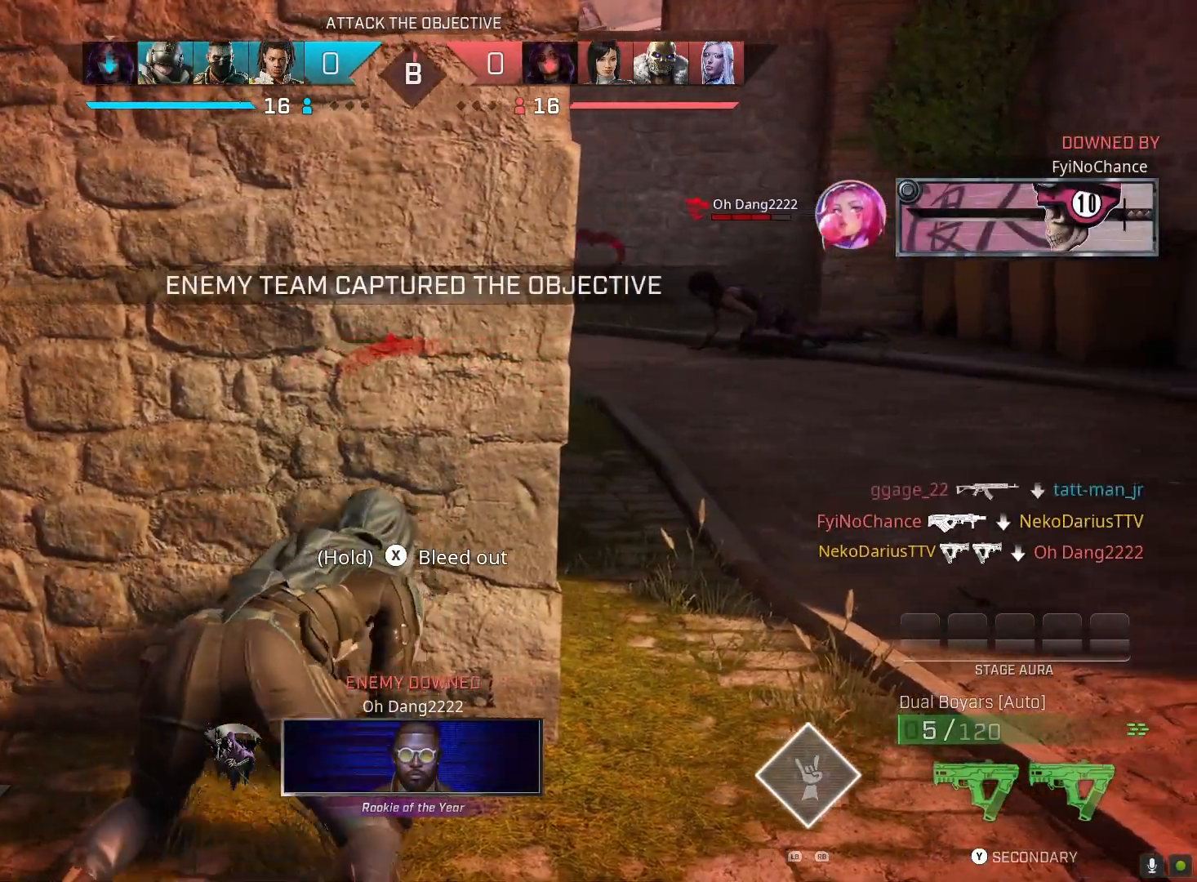
{"buttons": [], "left_stick": "down", "right_stick": "center", "events": [[167, "left_stick", "center"], [167, "right_stick", "left"], [333, "left_stick", "down-right"], [400, "right_stick", "center"], [433, "left_stick", "down"]]}
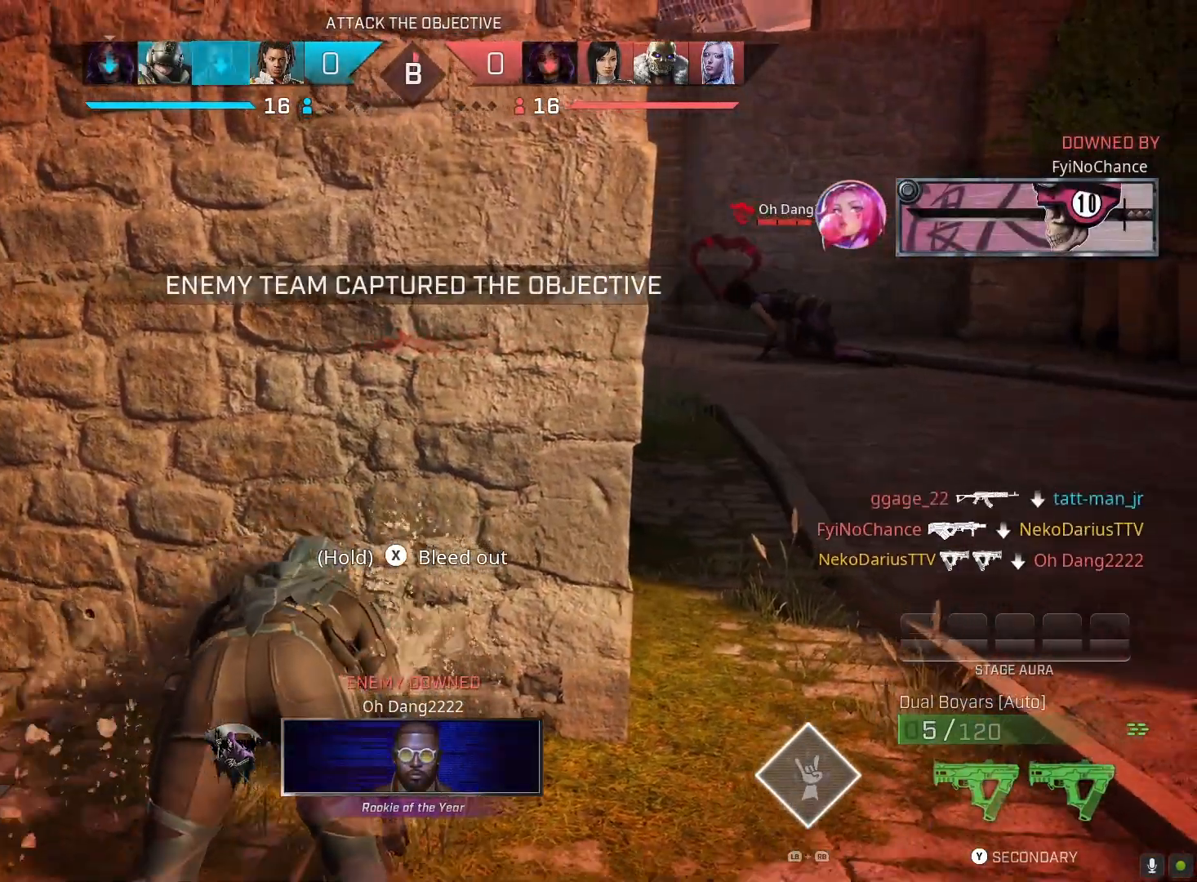
{"buttons": [], "left_stick": "up-right", "right_stick": "center", "events": [[200, "left_stick", "up-left"], [300, "left_stick", "up"], [400, "left_stick", "up-right"]]}
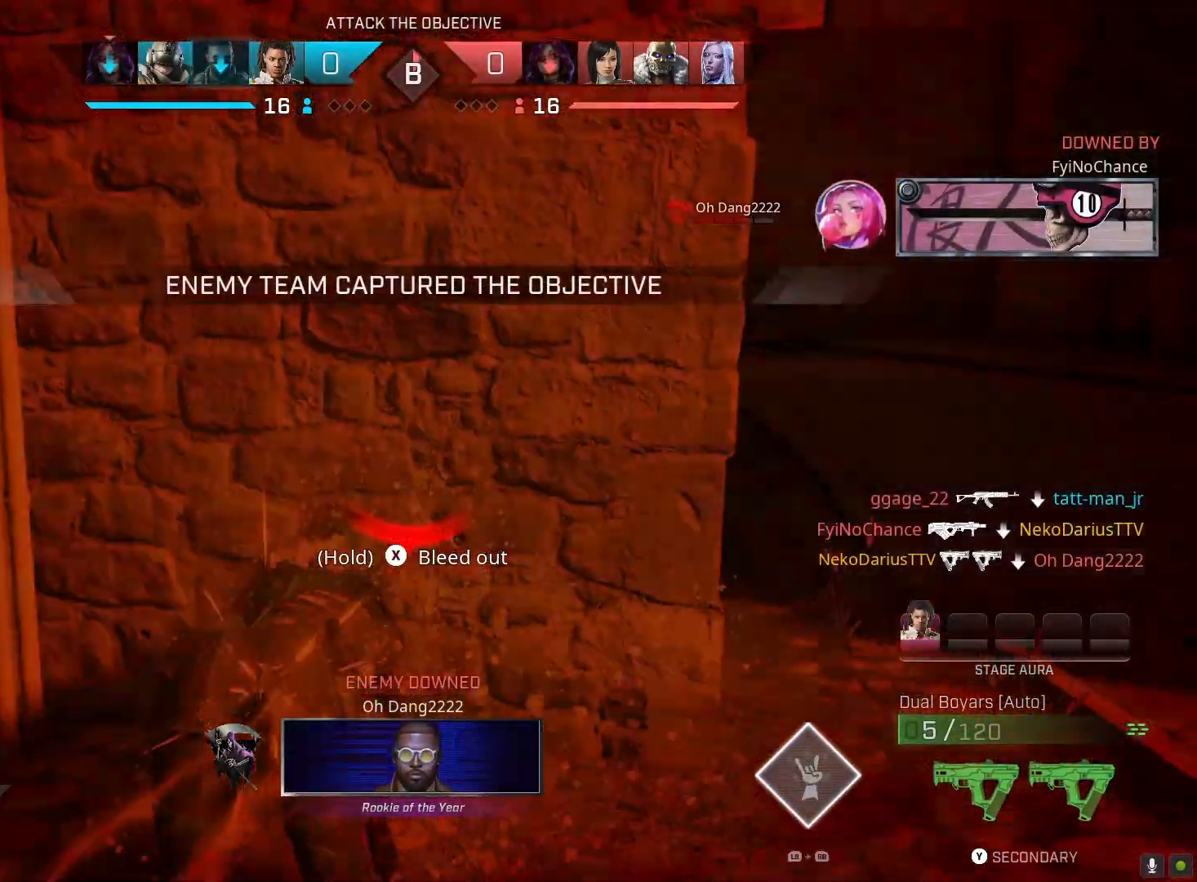
{"buttons": [], "left_stick": "center", "right_stick": "left", "events": [[67, "left_stick", "down-right"], [167, "right_stick", "left"], [233, "left_stick", "down"], [500, "left_stick", "center"]]}
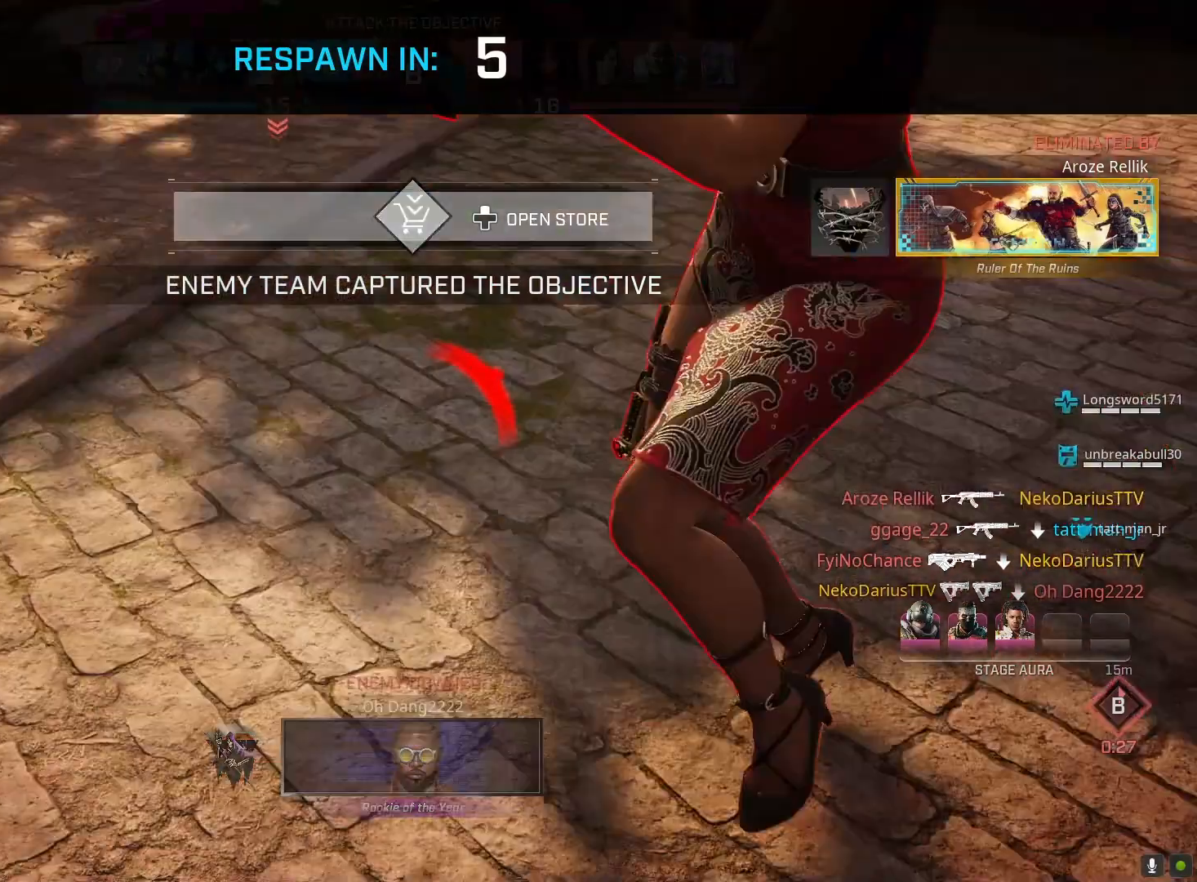
{"buttons": [], "left_stick": "center", "right_stick": "center", "events": [[67, "right_stick", "center"]]}
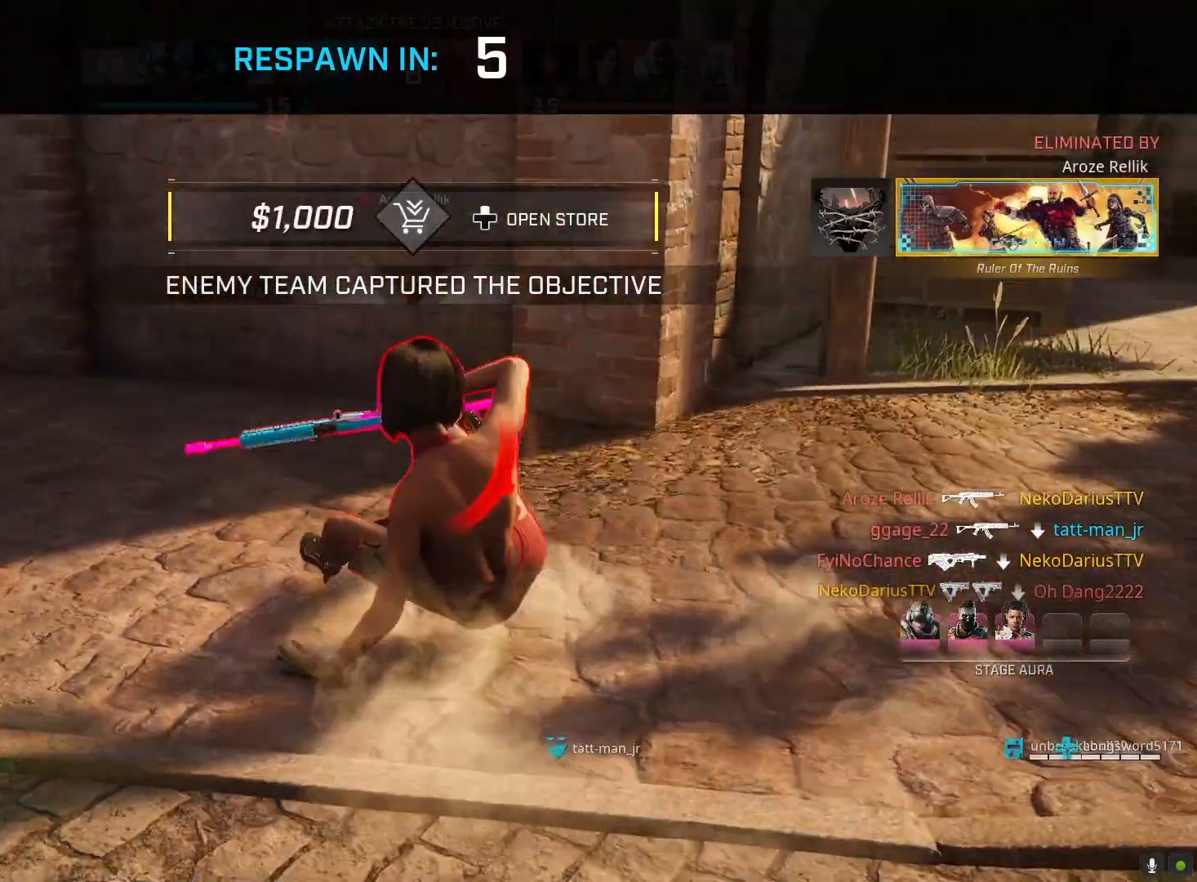
{"buttons": [], "left_stick": "center", "right_stick": "center", "events": []}
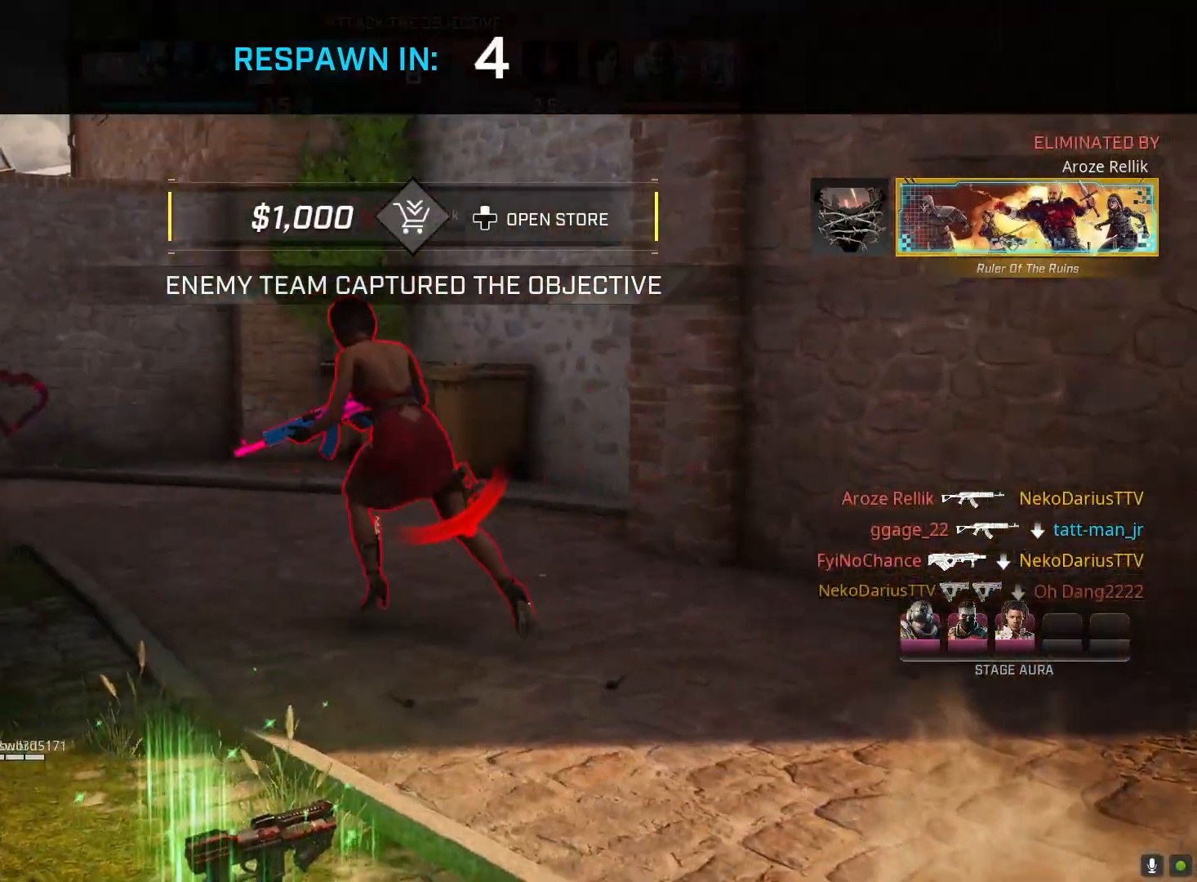
{"buttons": [], "left_stick": "center", "right_stick": "center", "events": []}
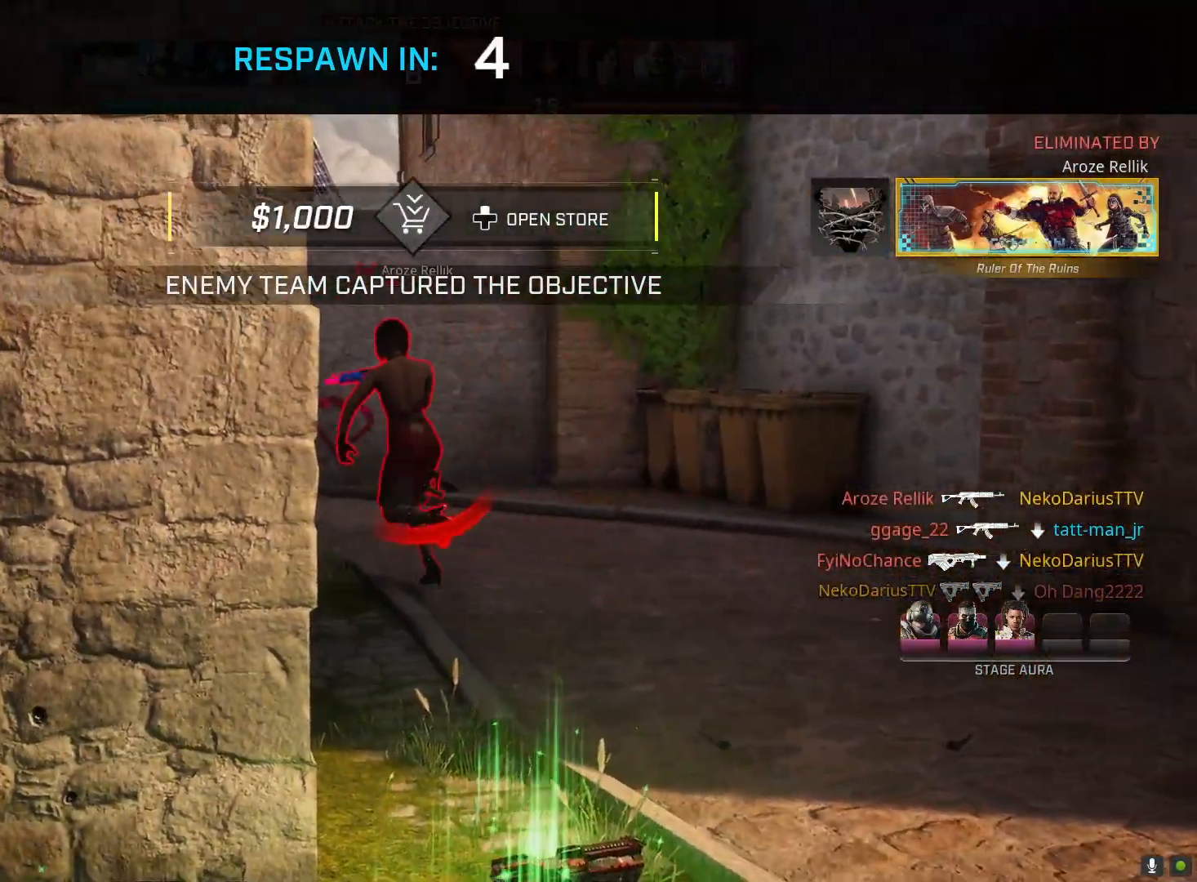
{"buttons": [], "left_stick": "center", "right_stick": "center", "events": []}
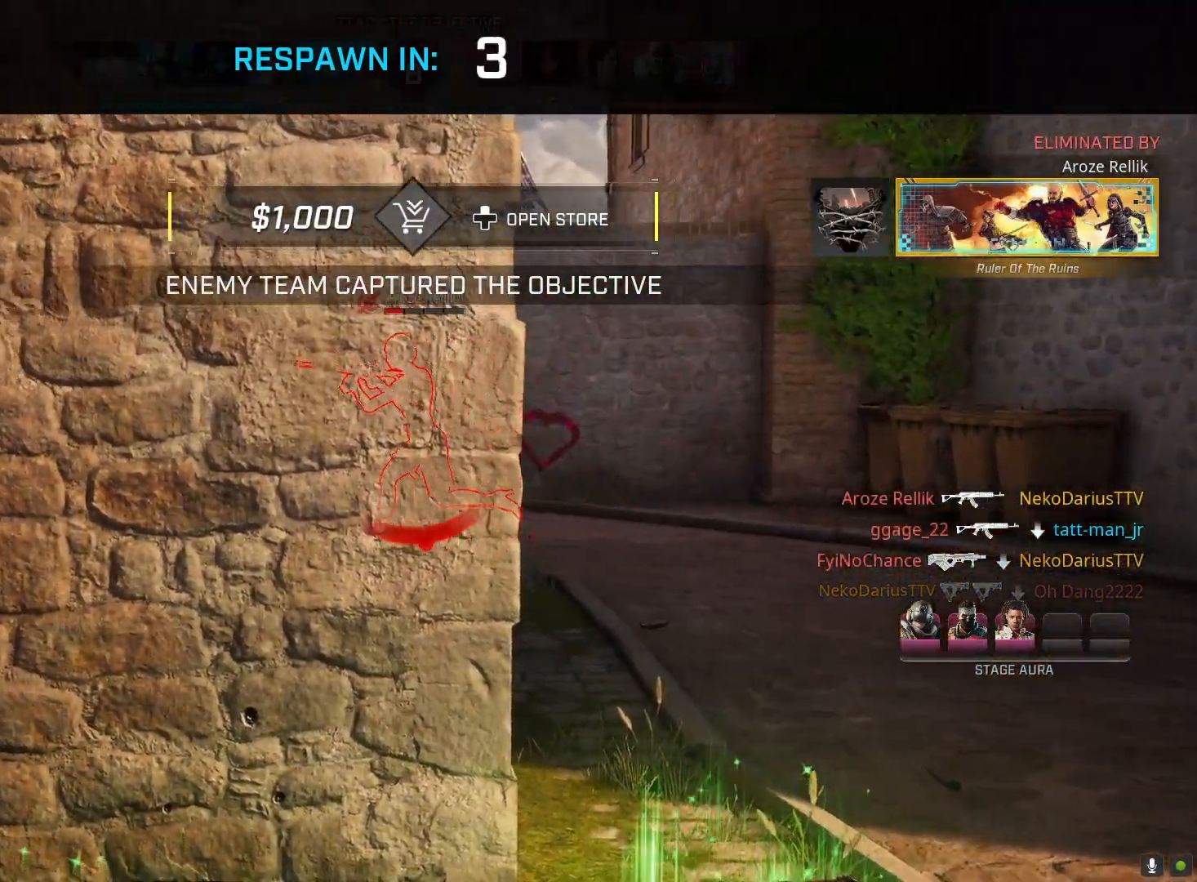
{"buttons": [], "left_stick": "center", "right_stick": "center", "events": []}
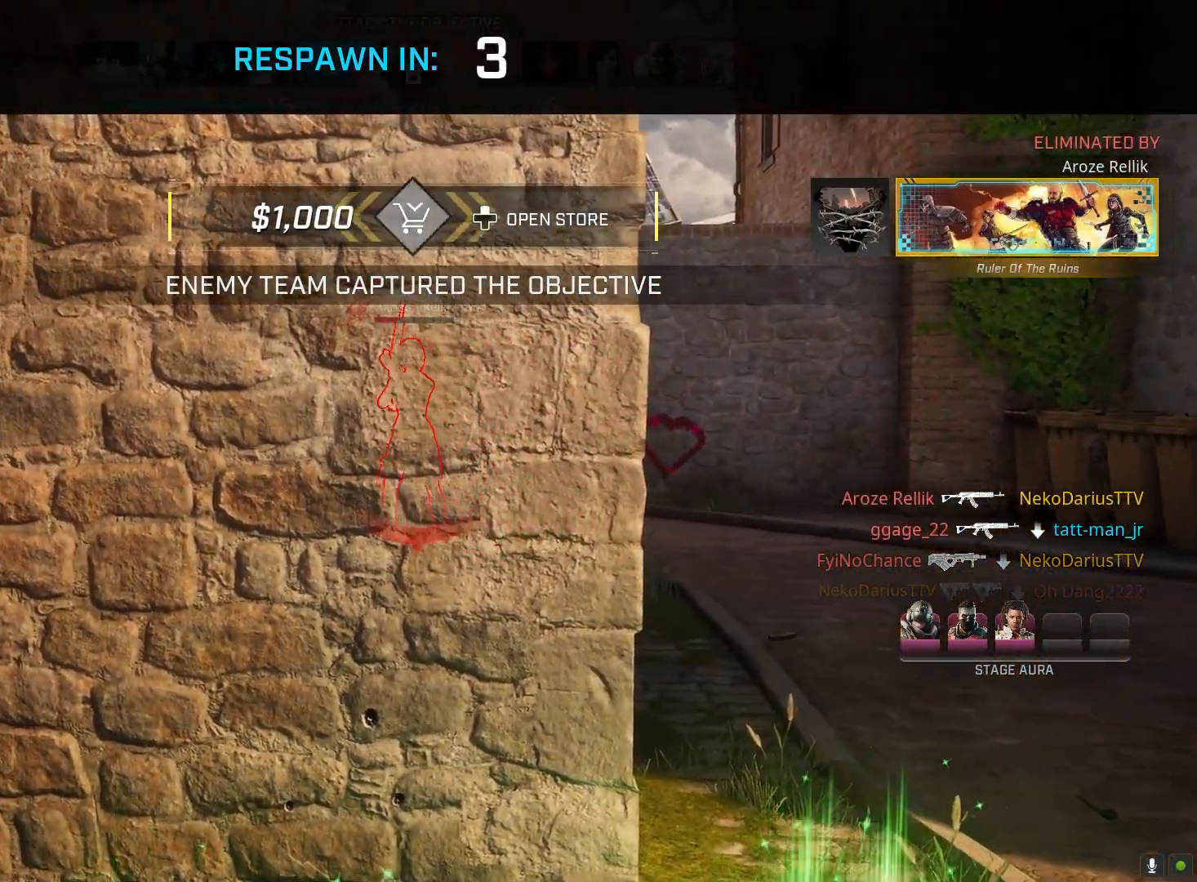
{"buttons": [], "left_stick": "center", "right_stick": "center", "events": []}
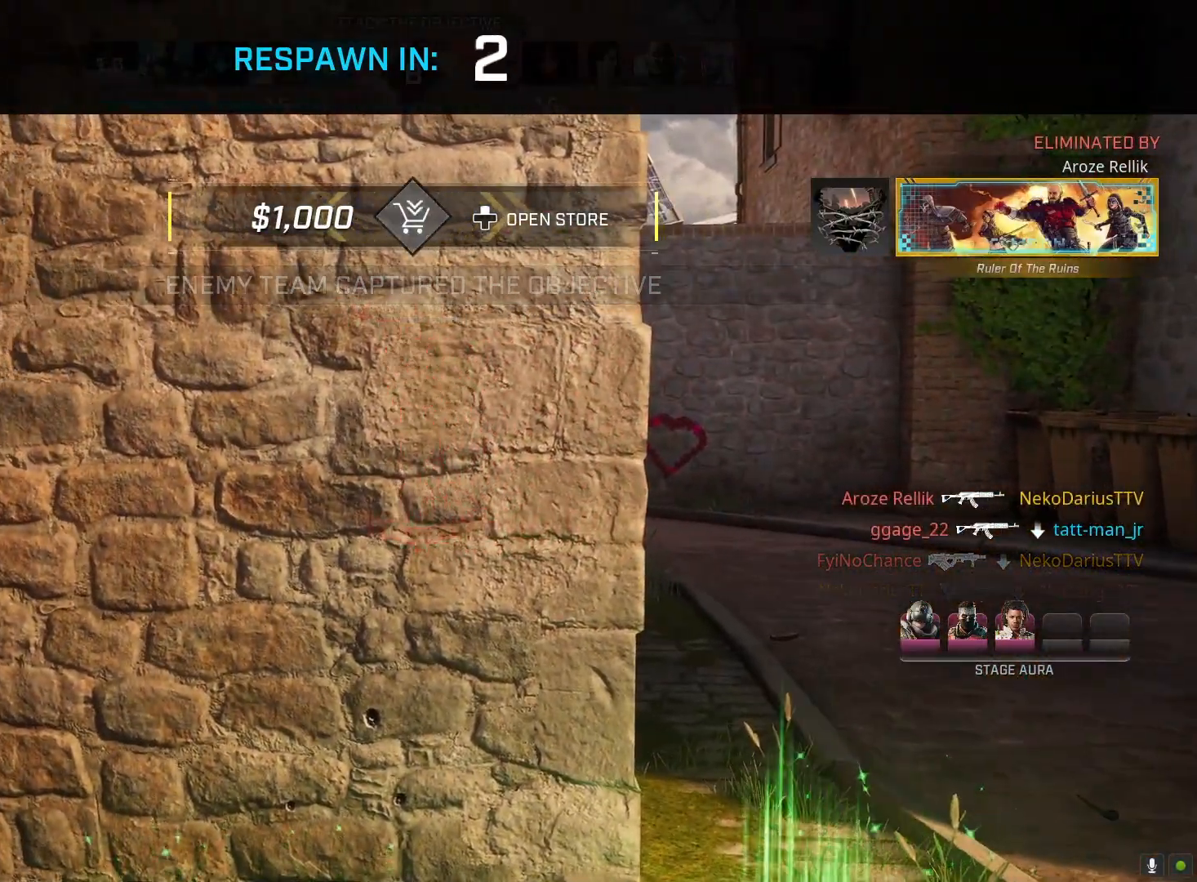
{"buttons": [], "left_stick": "center", "right_stick": "center", "events": []}
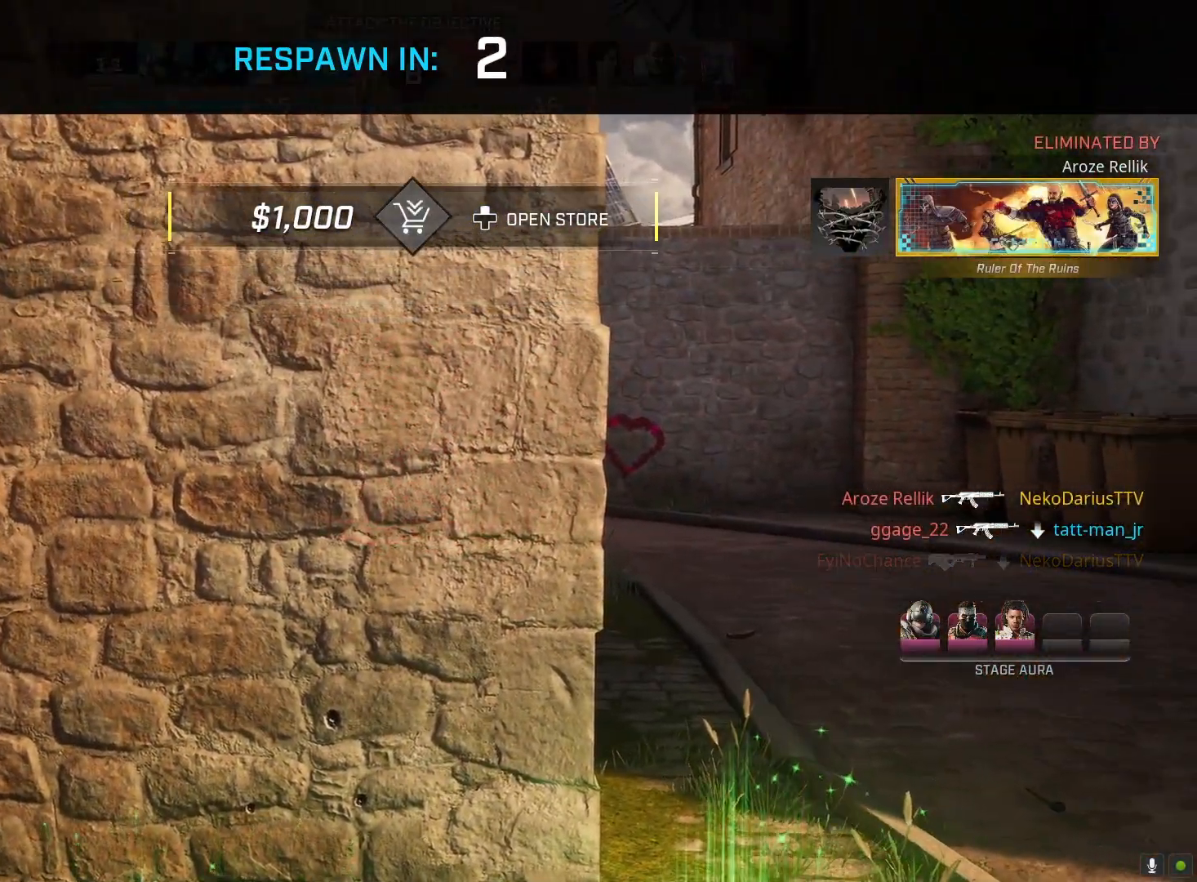
{"buttons": [], "left_stick": "center", "right_stick": "center", "events": []}
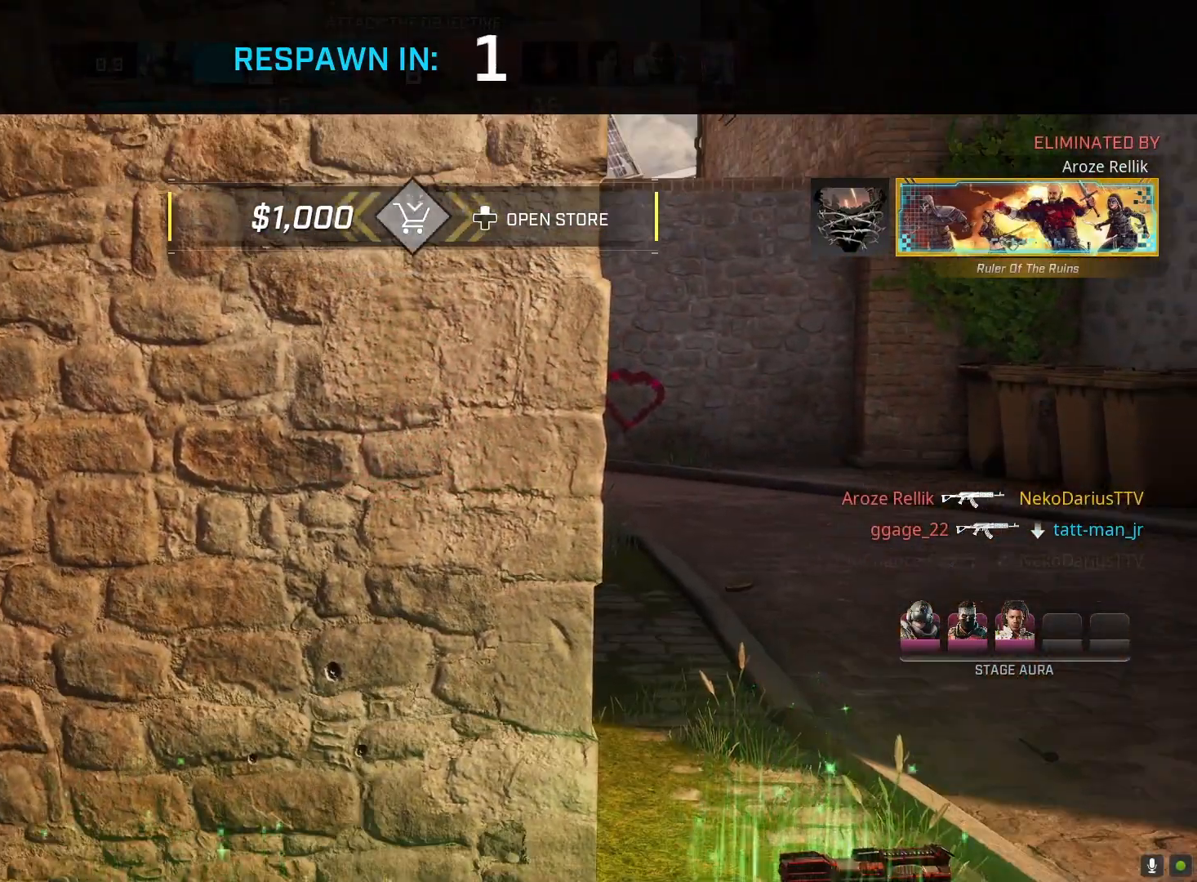
{"buttons": [], "left_stick": "center", "right_stick": "center", "events": [[200, "TOUCHPAD", "down"], [300, "TOUCHPAD", "up"]]}
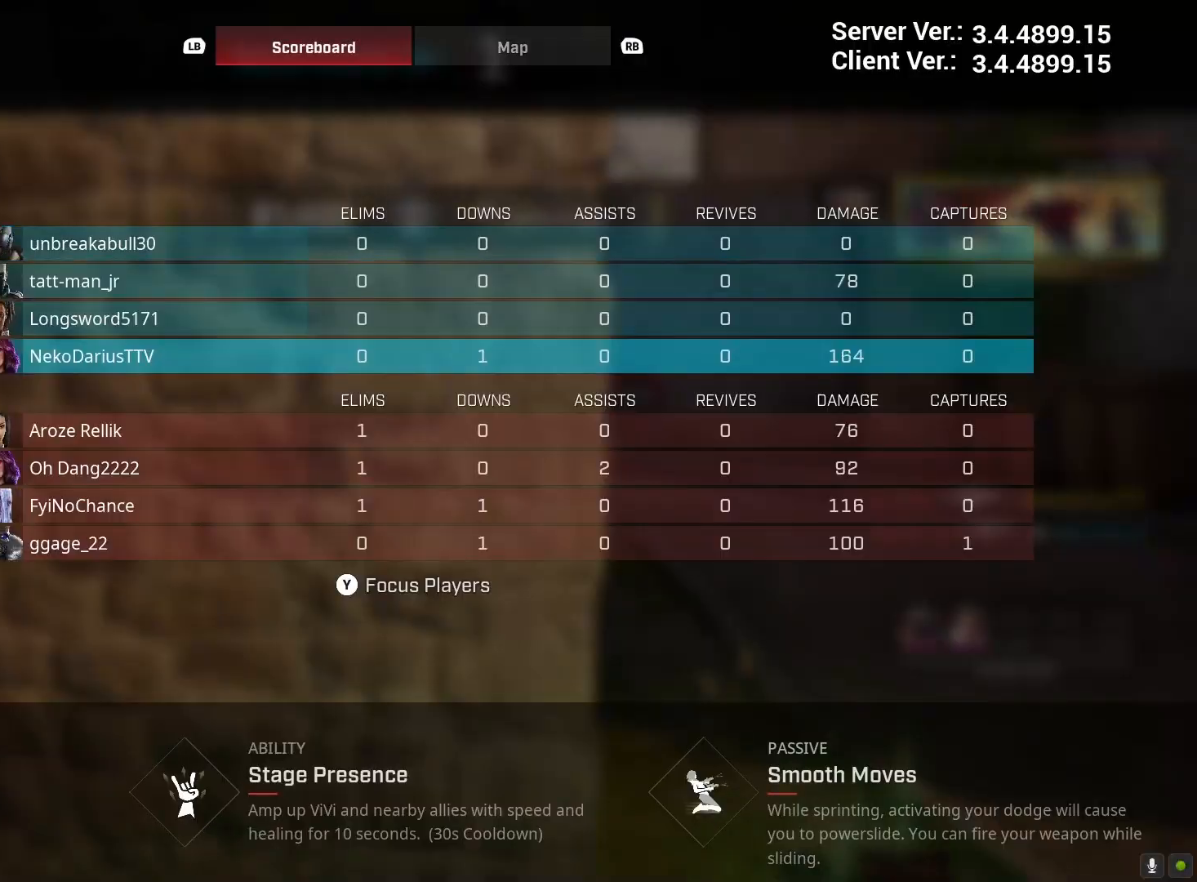
{"buttons": [], "left_stick": "center", "right_stick": "center", "events": [[333, "TOUCHPAD", "down"], [467, "TOUCHPAD", "up"]]}
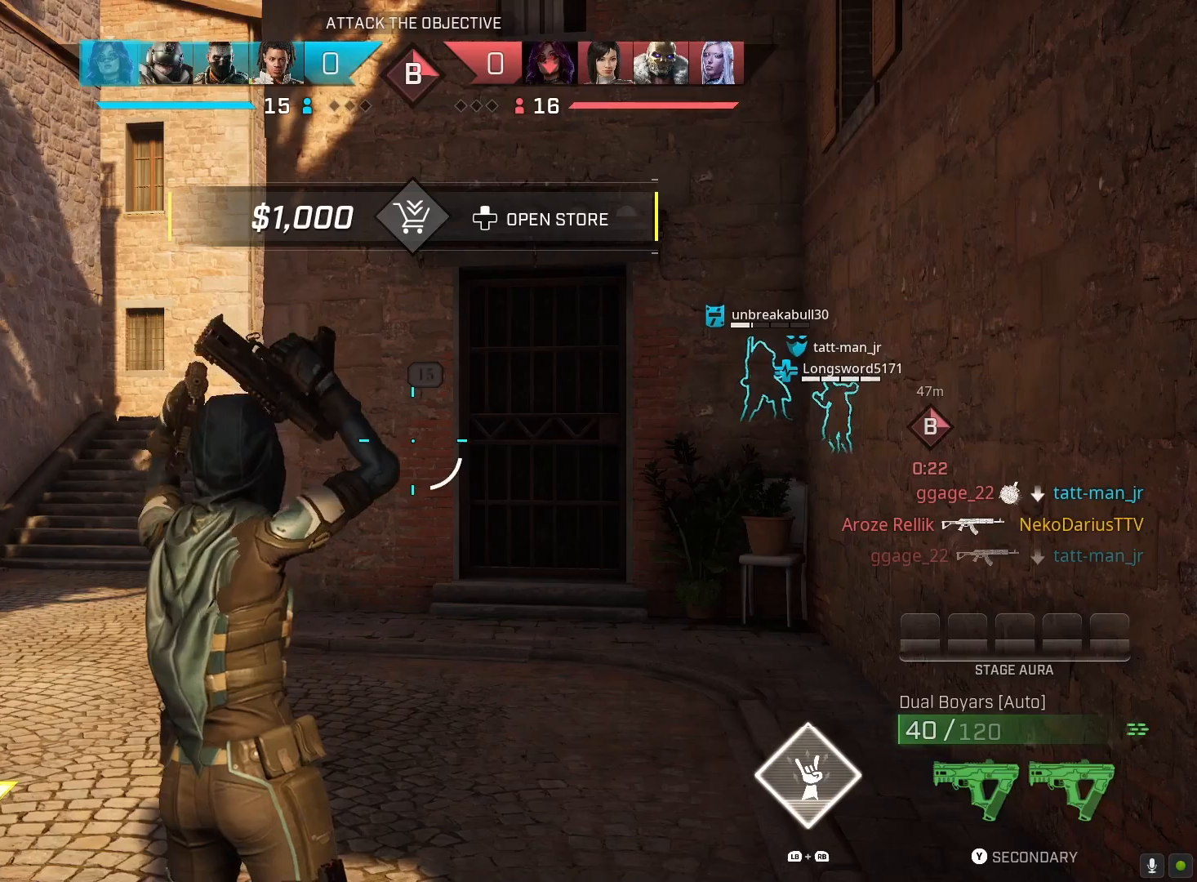
{"buttons": ["R1"], "left_stick": "up", "right_stick": "center", "events": [[33, "left_stick", "up"], [167, "L3", "down"], [300, "L3", "up"], [500, "R1", "down"]]}
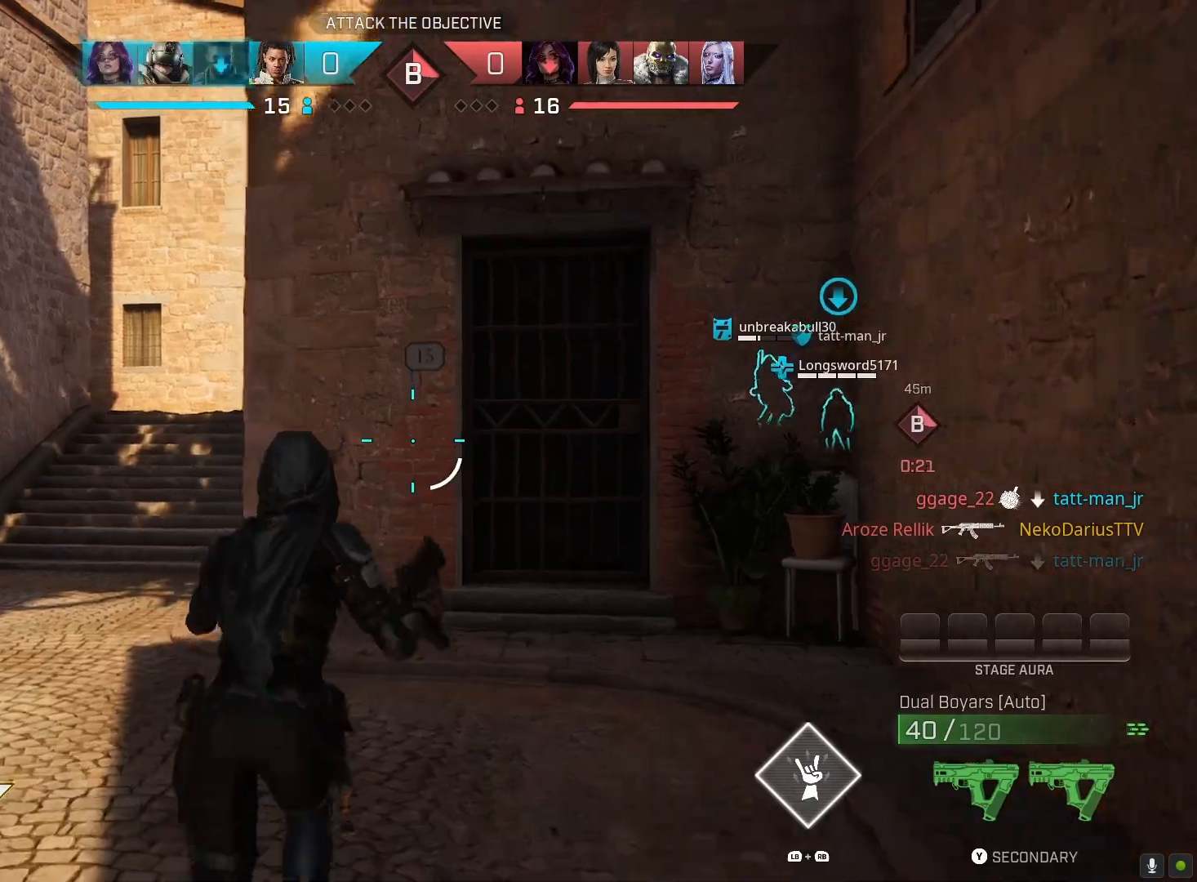
{"buttons": [], "left_stick": "up", "right_stick": "center", "events": [[133, "R1", "up"]]}
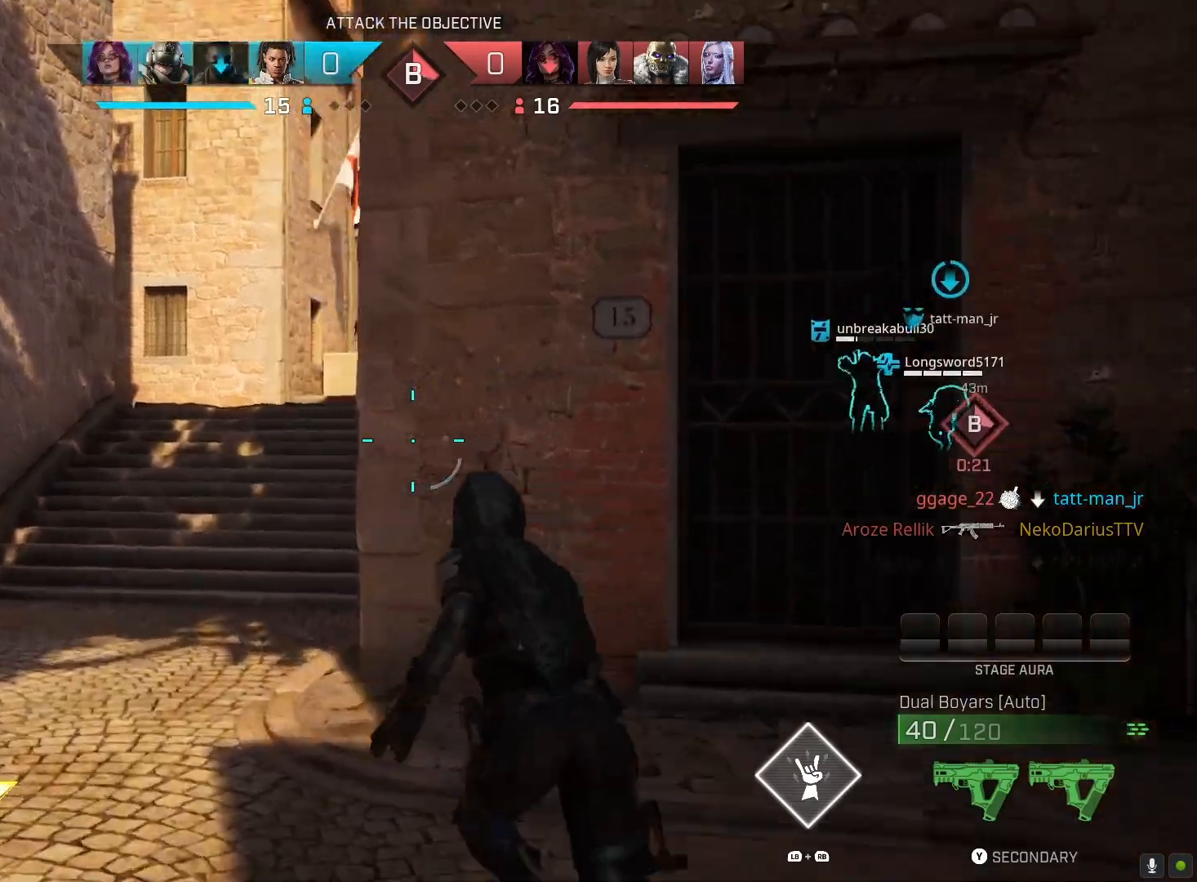
{"buttons": [], "left_stick": "up", "right_stick": "center", "events": []}
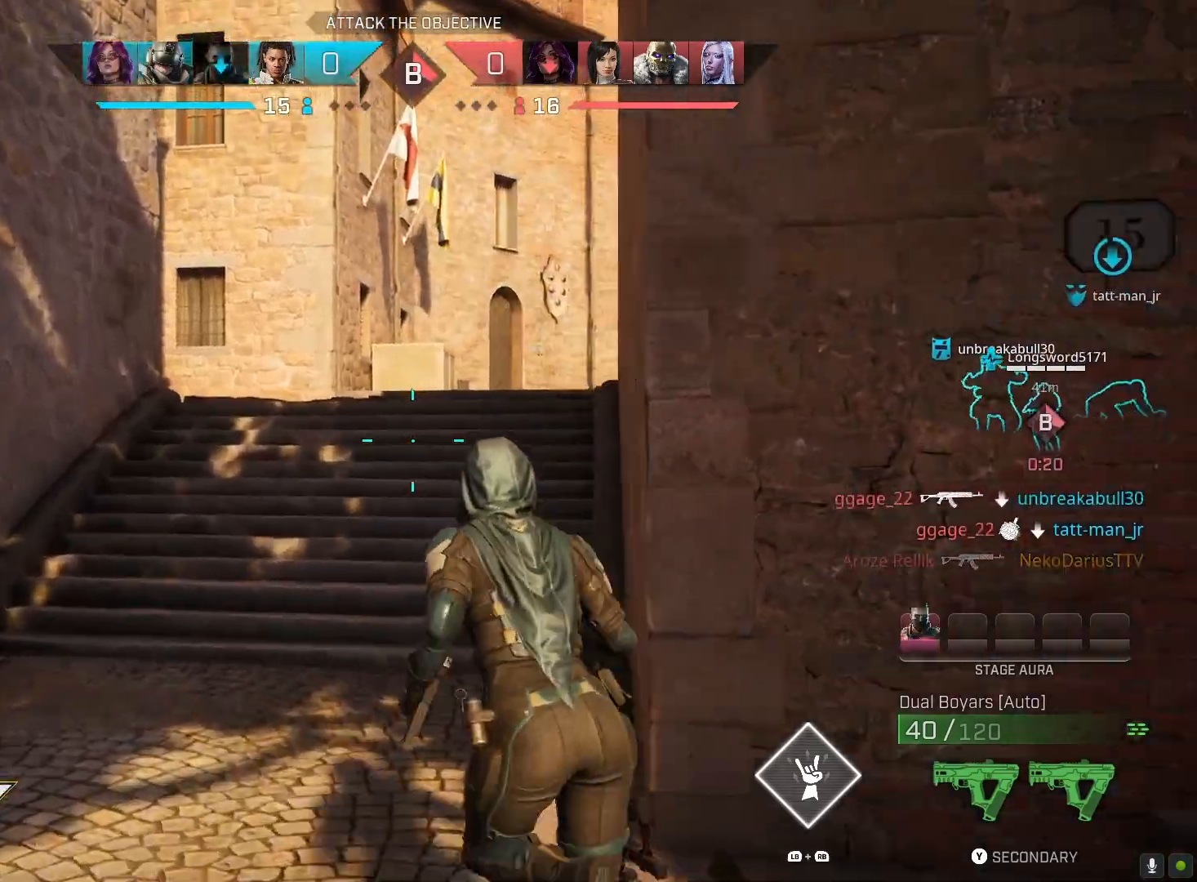
{"buttons": [], "left_stick": "up", "right_stick": "right", "events": [[33, "right_stick", "right"]]}
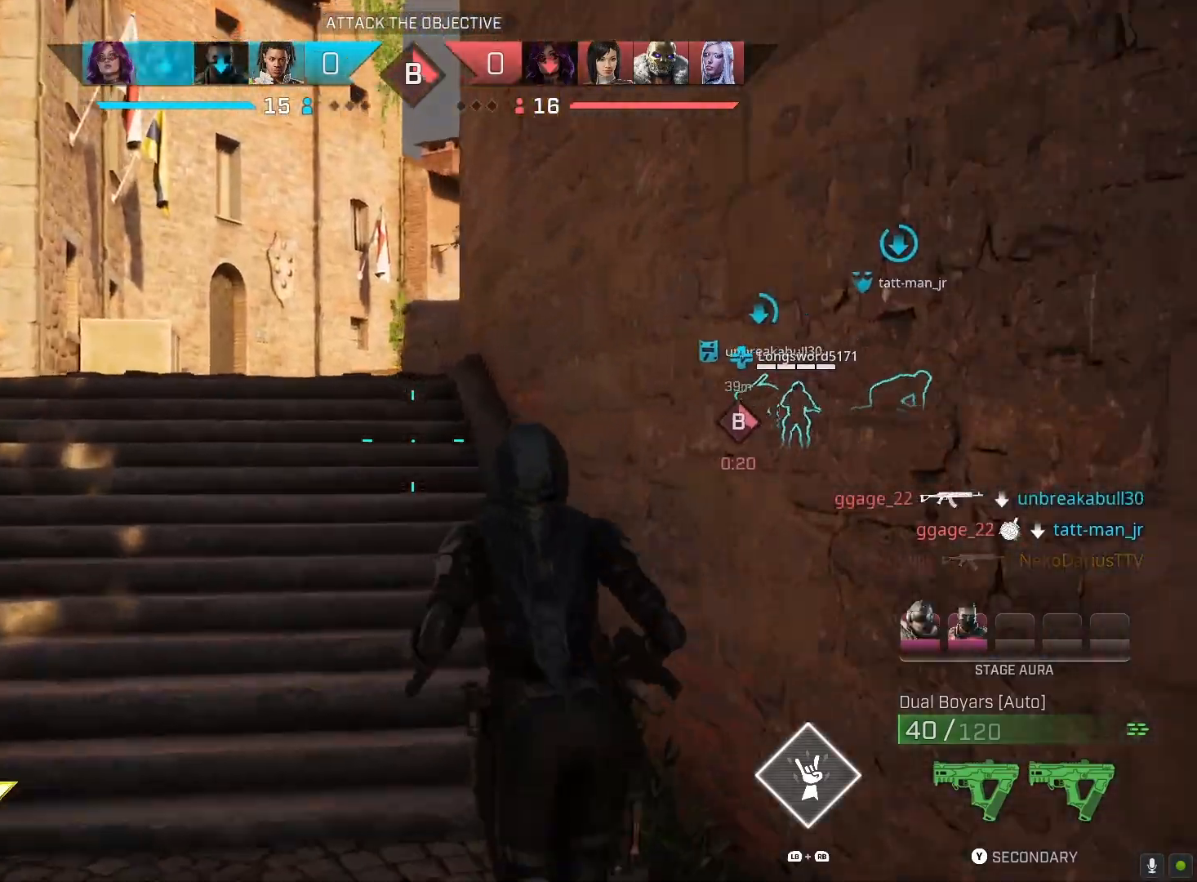
{"buttons": [], "left_stick": "up", "right_stick": "right", "events": [[333, "R1", "down"], [467, "R1", "up"]]}
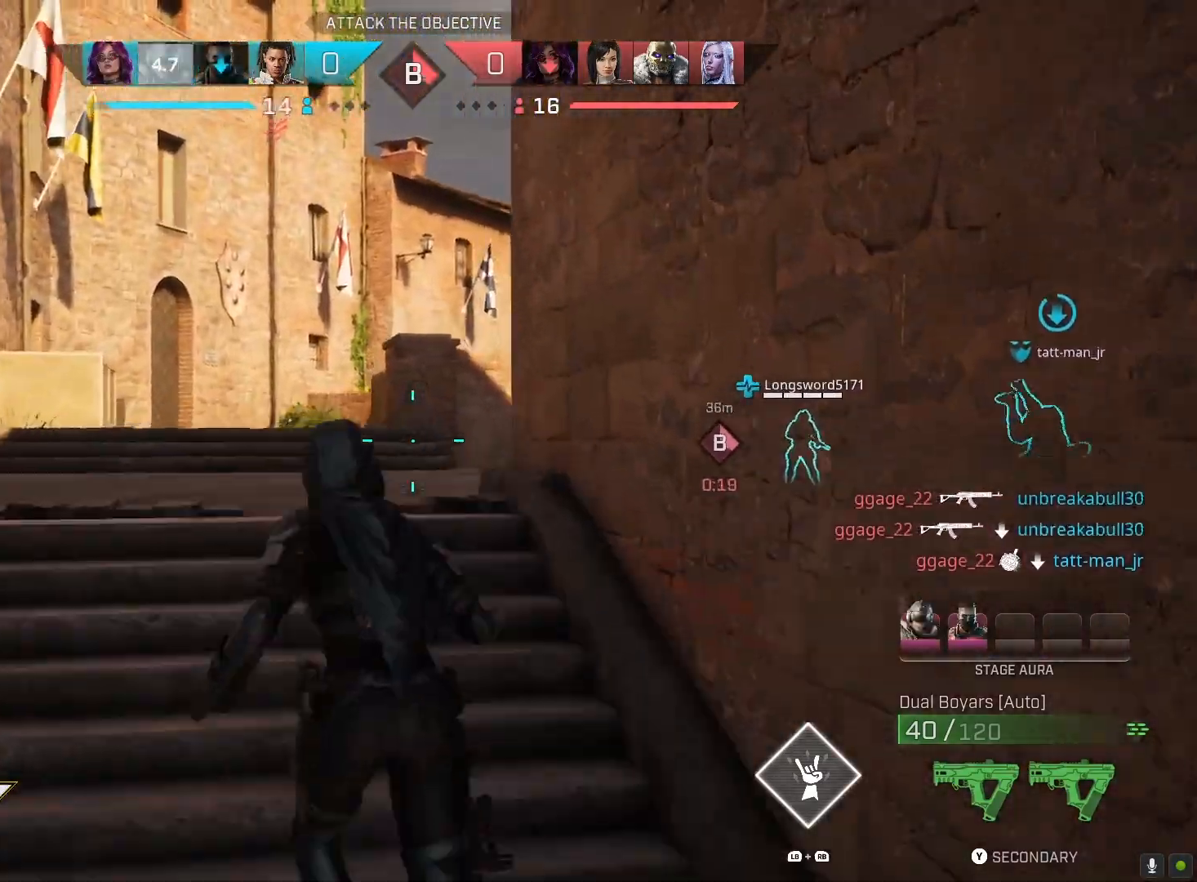
{"buttons": [], "left_stick": "up", "right_stick": "down-right", "events": [[300, "right_stick", "down-right"]]}
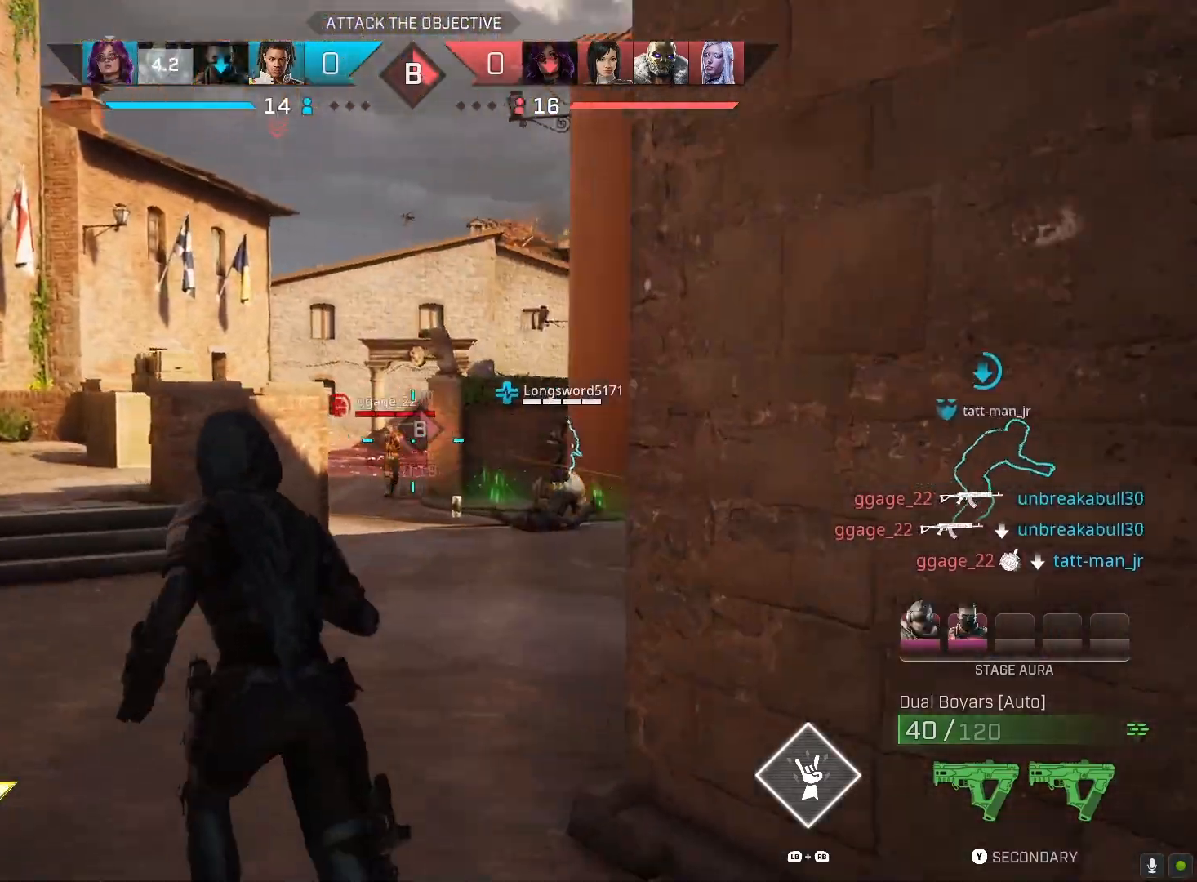
{"buttons": ["L2", "R2"], "left_stick": "up", "right_stick": "down-left", "events": [[33, "right_stick", "center"], [67, "L2", "down"], [200, "right_stick", "down"], [300, "R2", "down"], [300, "right_stick", "down-left"]]}